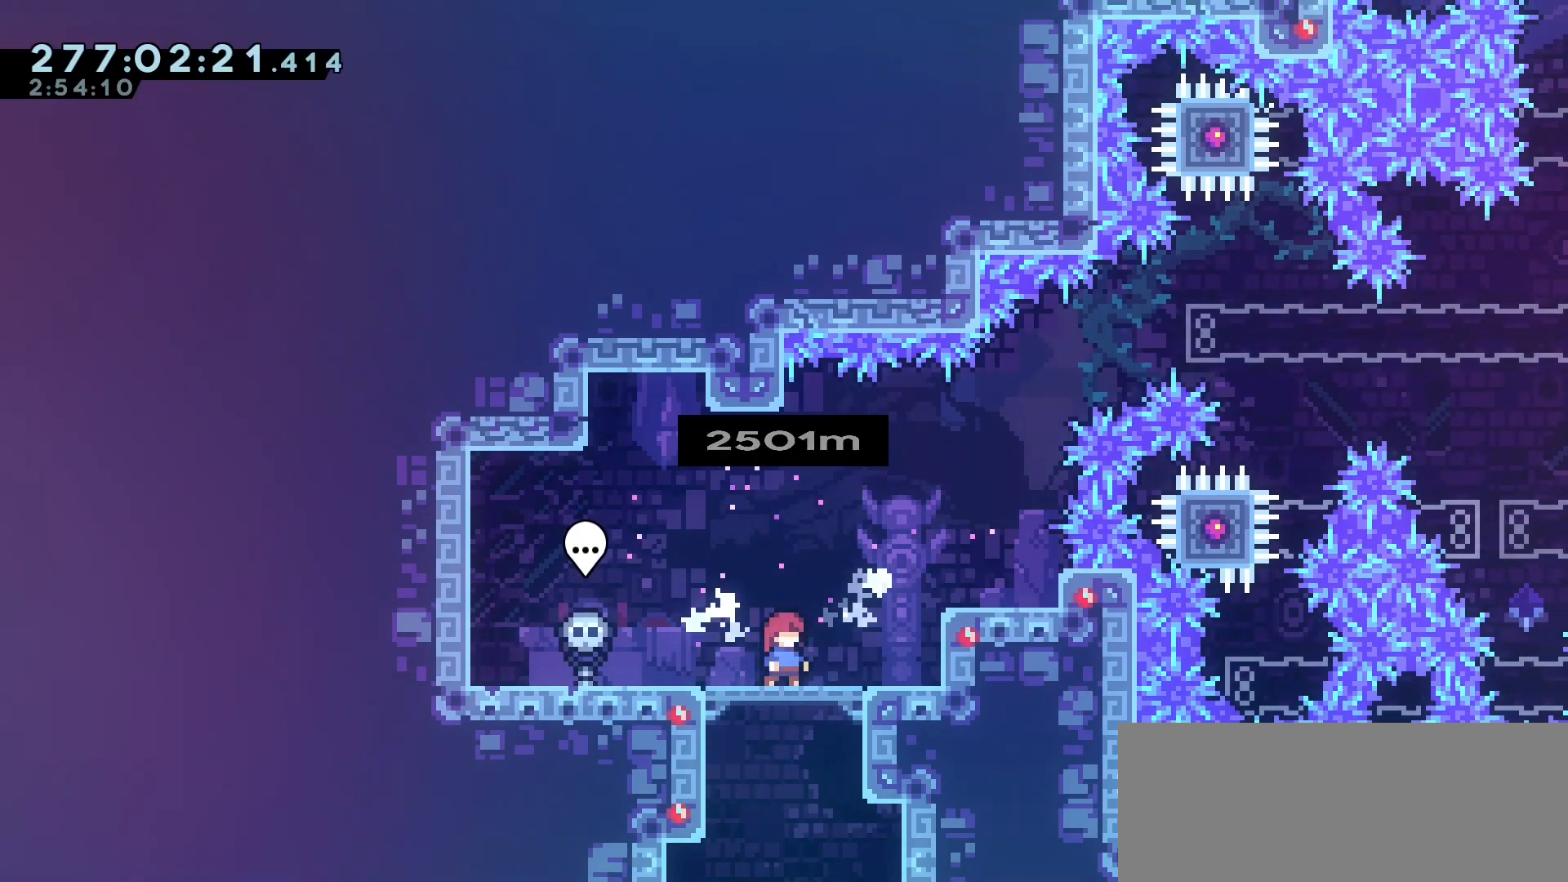
Gameplay with keyboard; each line is a JSON object with the keys held at the frame after it. "events" lists presses ("down") and releases ("up") of "dash", "demo", "down", "grab", "jump", "jump2", "left", "menu", "right", "talk" and "up" between this image and that frame as [ms after this image, input, new state], when the widget could be followed in between. No other keys are recorded. Mouse input is not recorded. Key names are as the overlay labels them; some are game actions (e.g. jump) rather than physical keys.
{"keys": ["jump2", "right"], "events": [[217, "jump2", "down"], [217, "right", "down"]]}
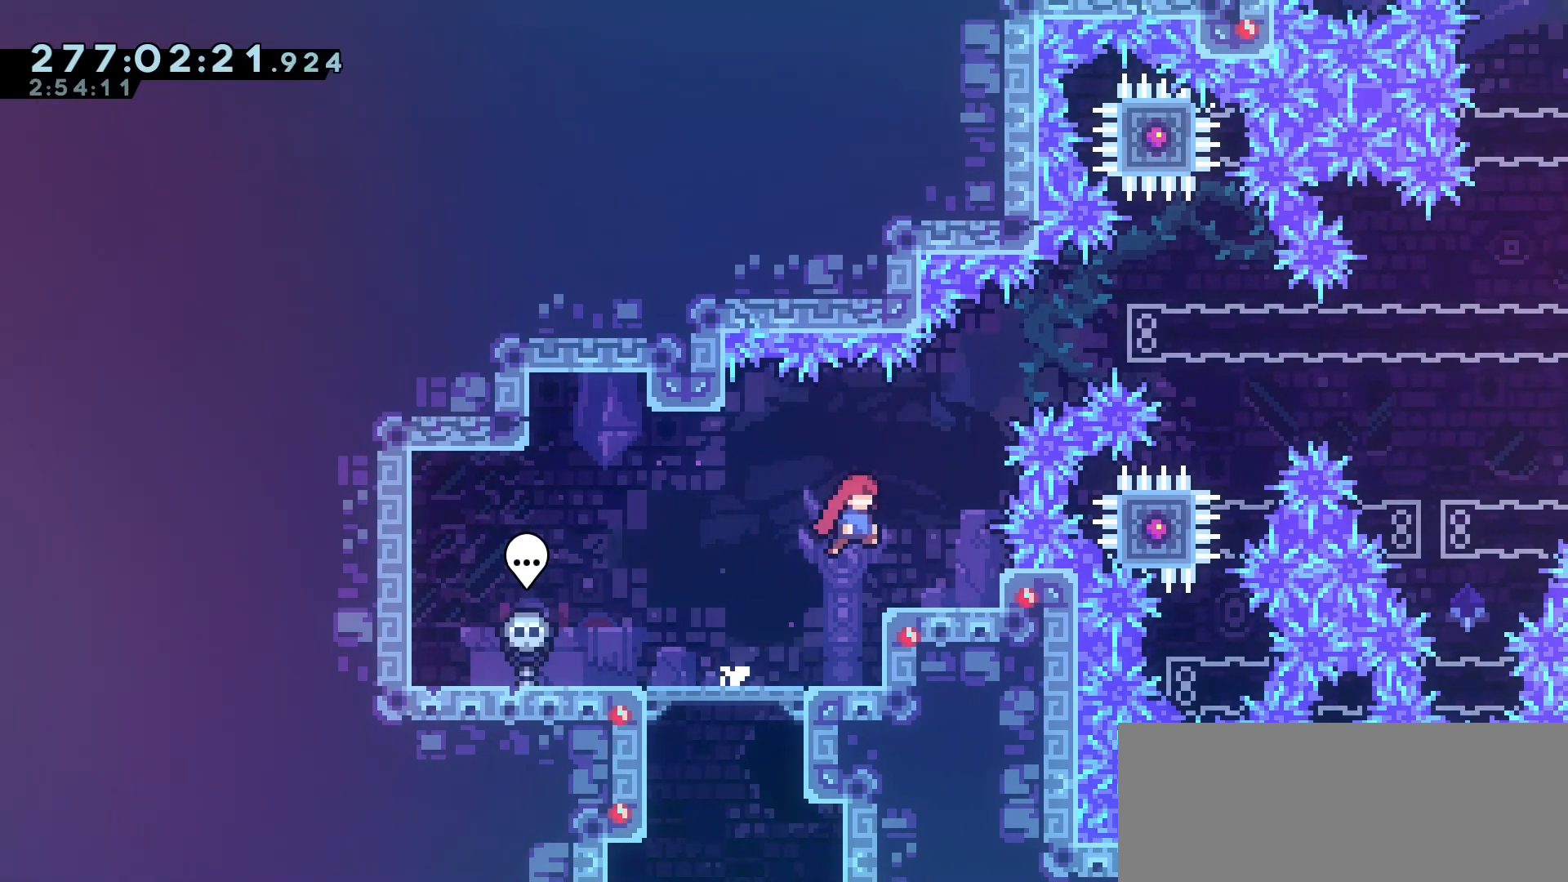
{"keys": [], "events": [[150, "jump2", "up"], [200, "right", "up"]]}
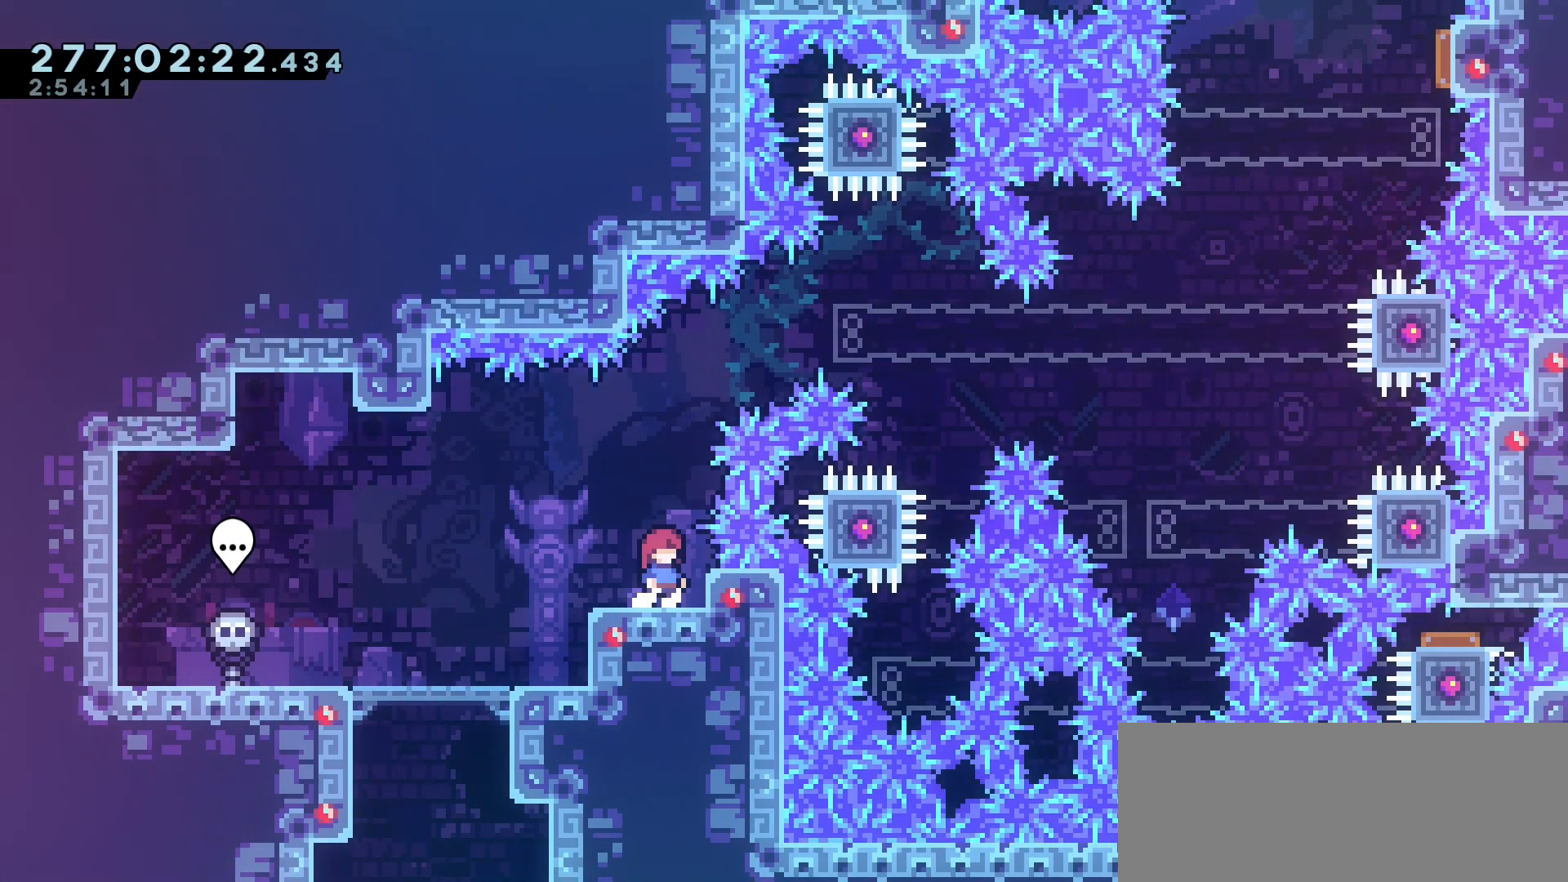
{"keys": [], "events": []}
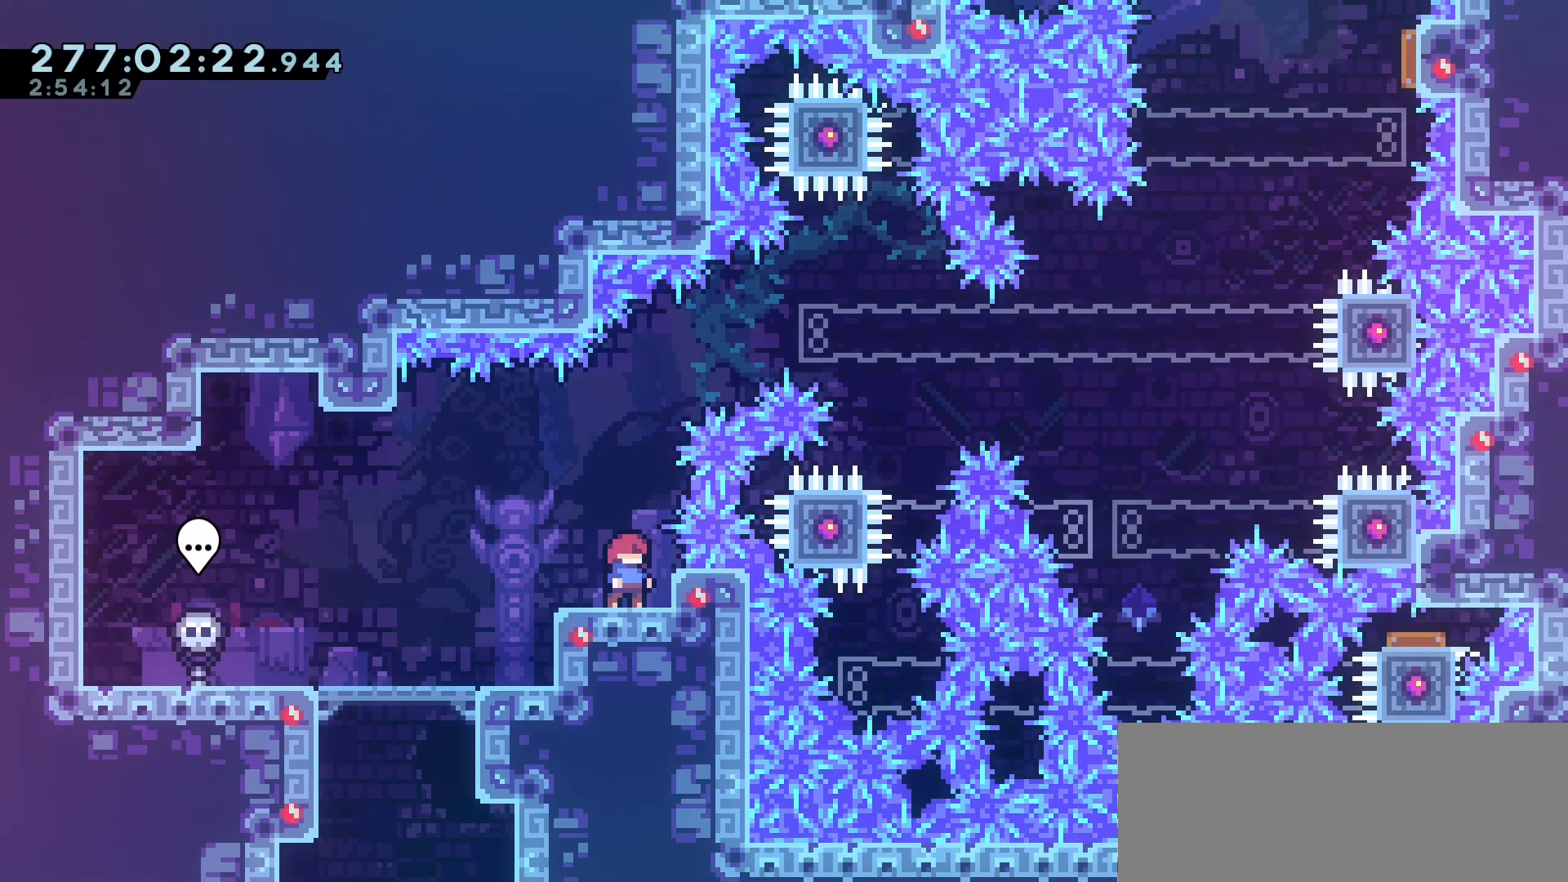
{"keys": [], "events": []}
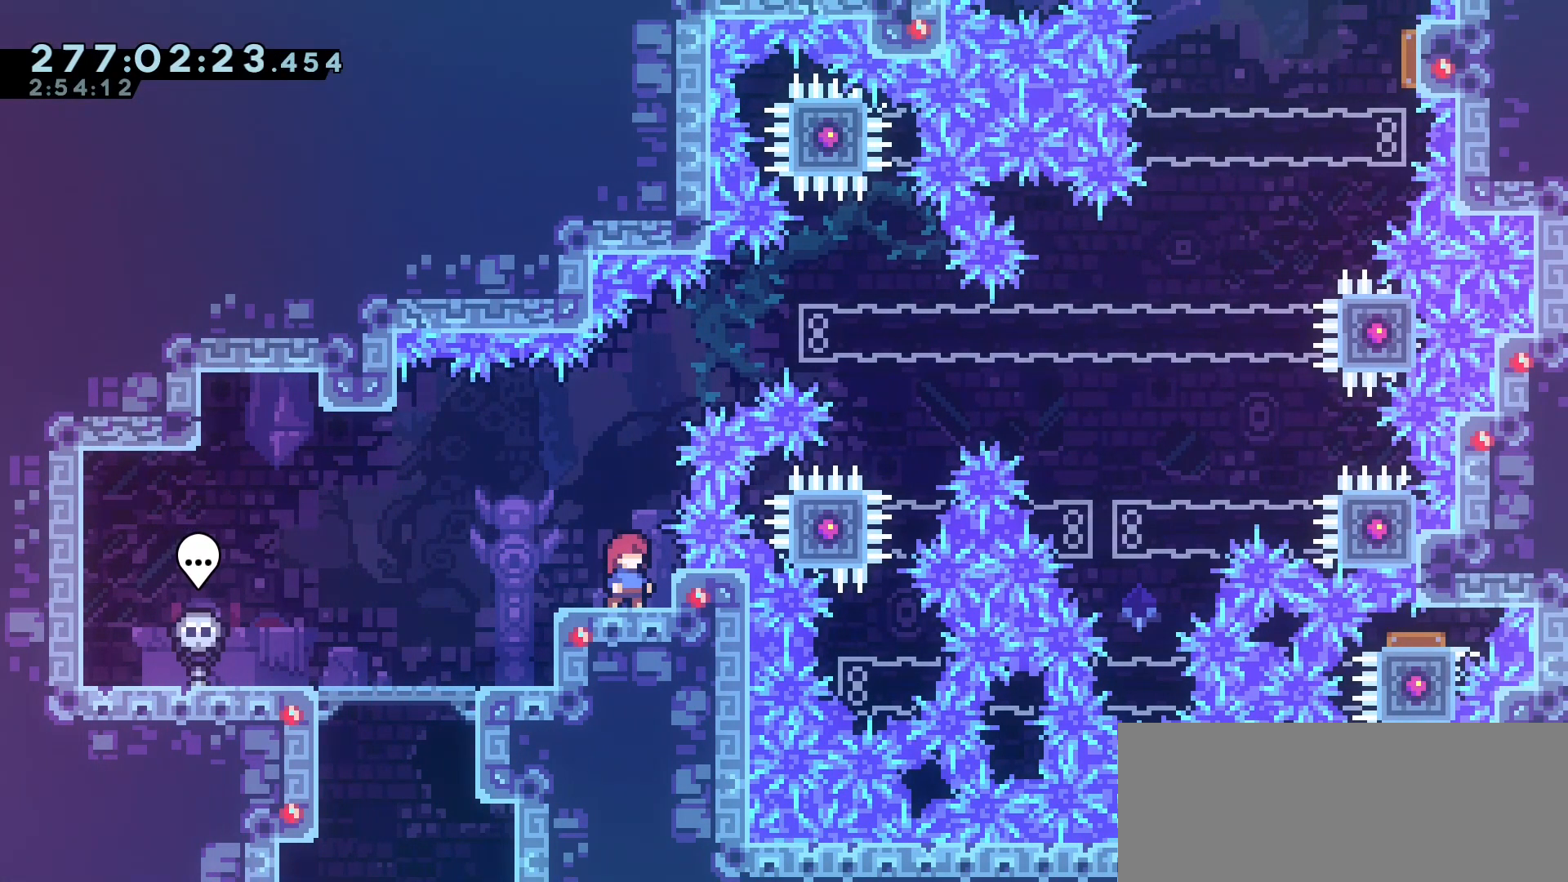
{"keys": [], "events": []}
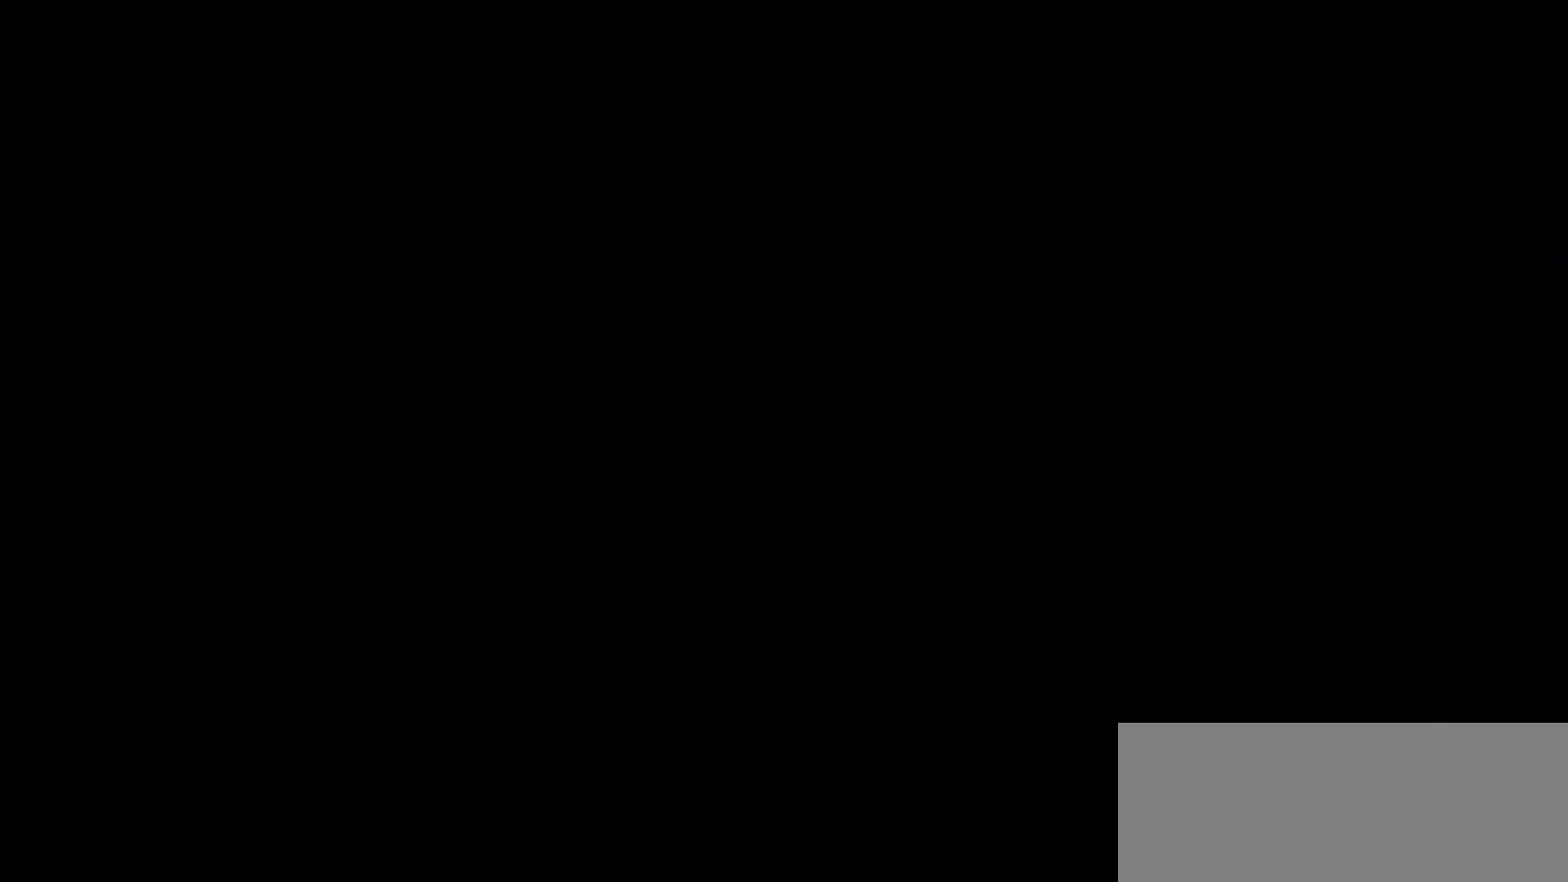
{"keys": [], "events": []}
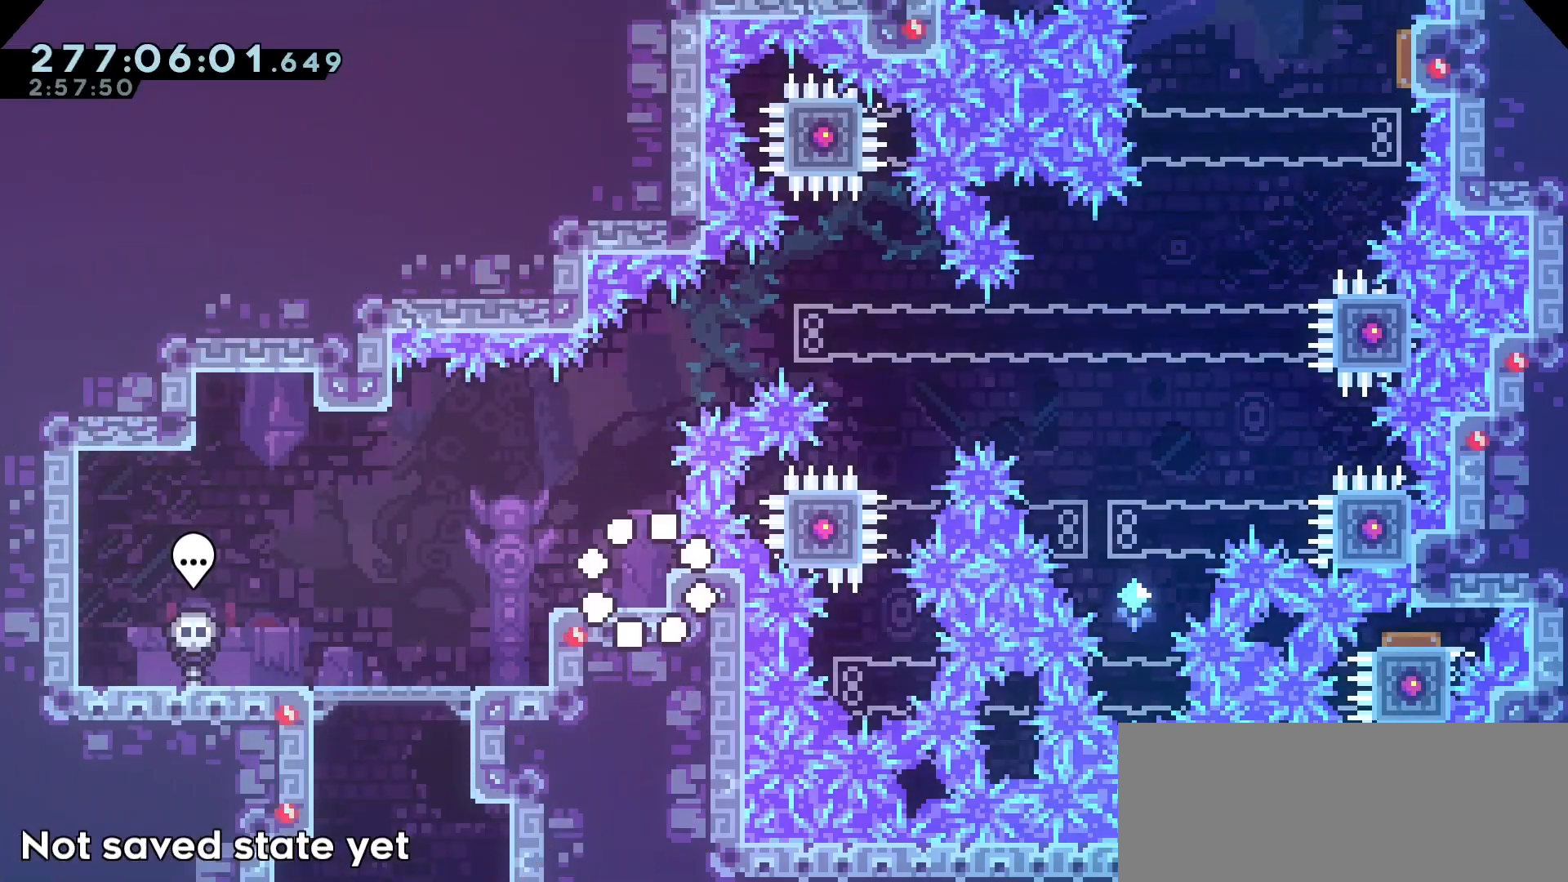
{"keys": ["grab", "jump2"], "events": [[317, "grab", "down"], [467, "jump2", "down"]]}
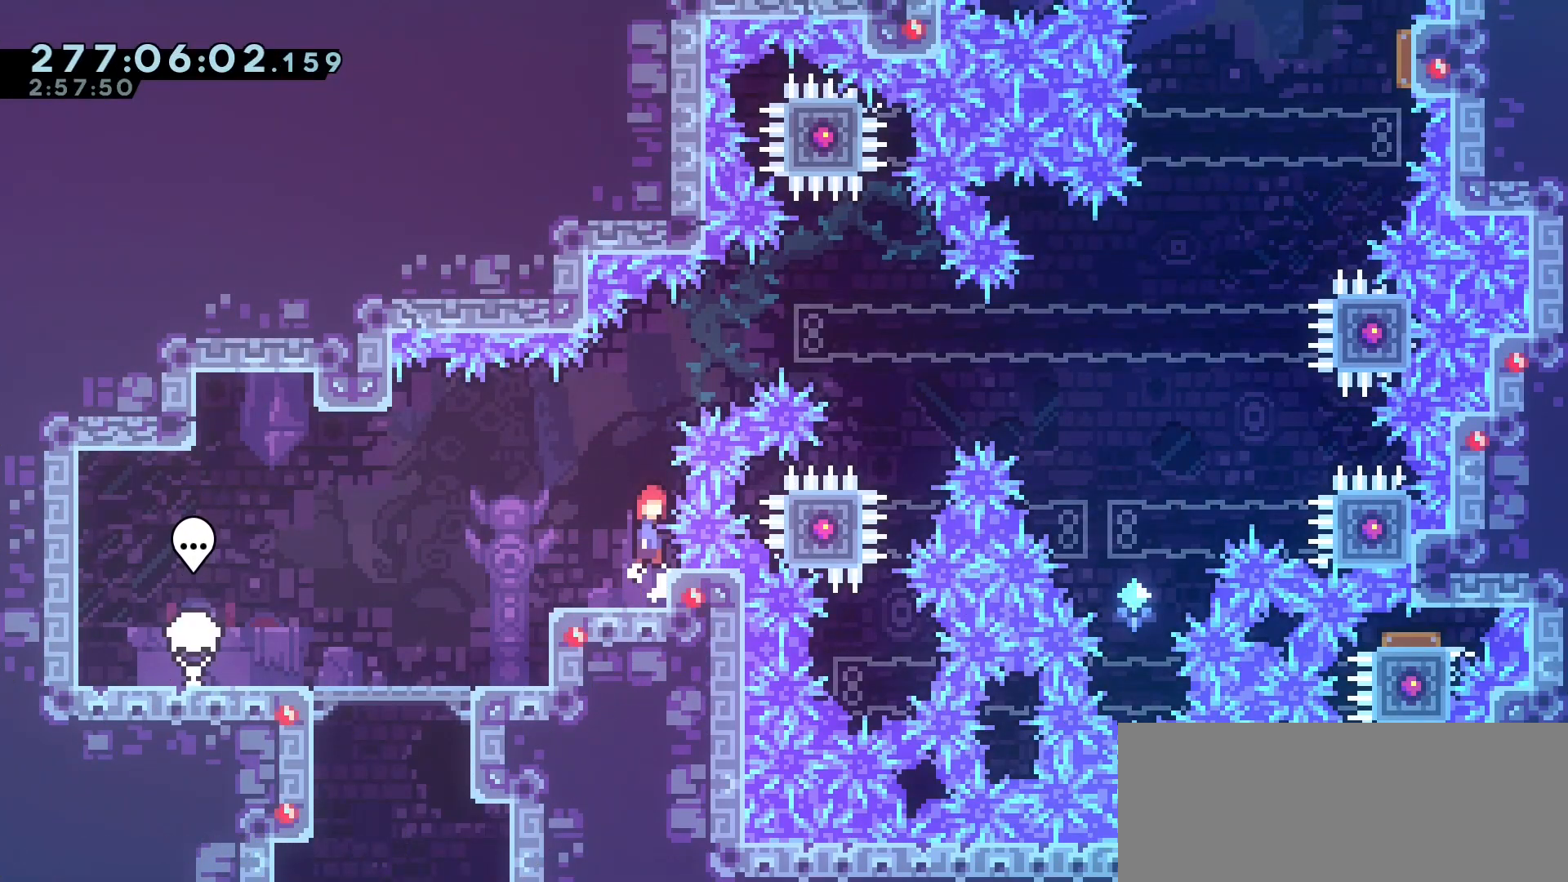
{"keys": ["grab", "jump2"], "events": [[50, "jump2", "up"], [250, "jump2", "down"]]}
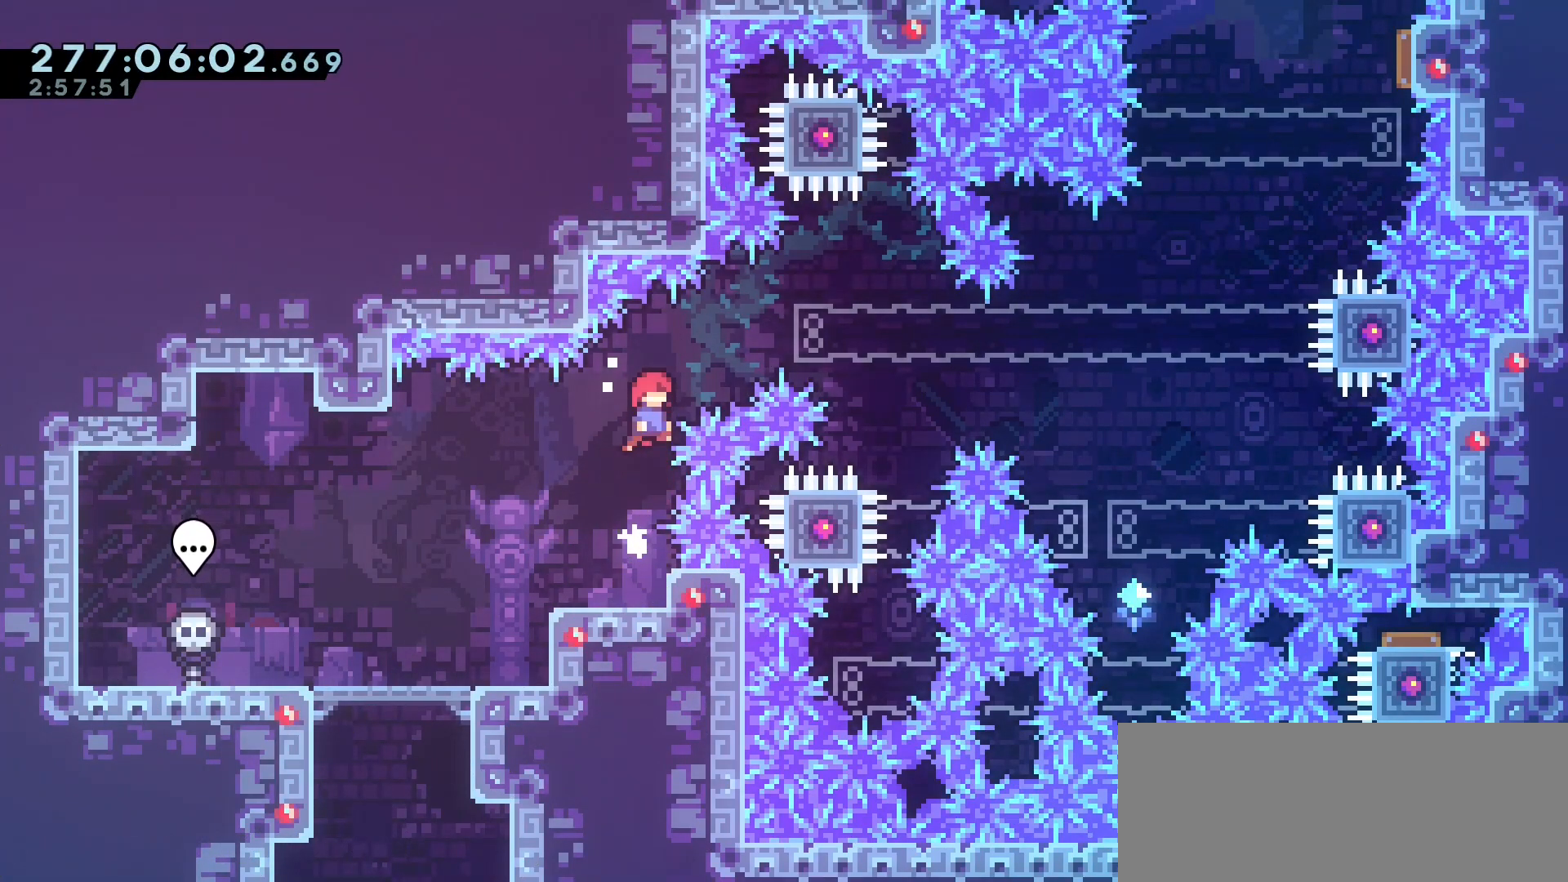
{"keys": ["right"], "events": [[50, "right", "down"], [50, "up", "down"], [83, "dash", "down"], [117, "grab", "up"], [117, "jump2", "up"], [267, "up", "up"], [367, "dash", "up"]]}
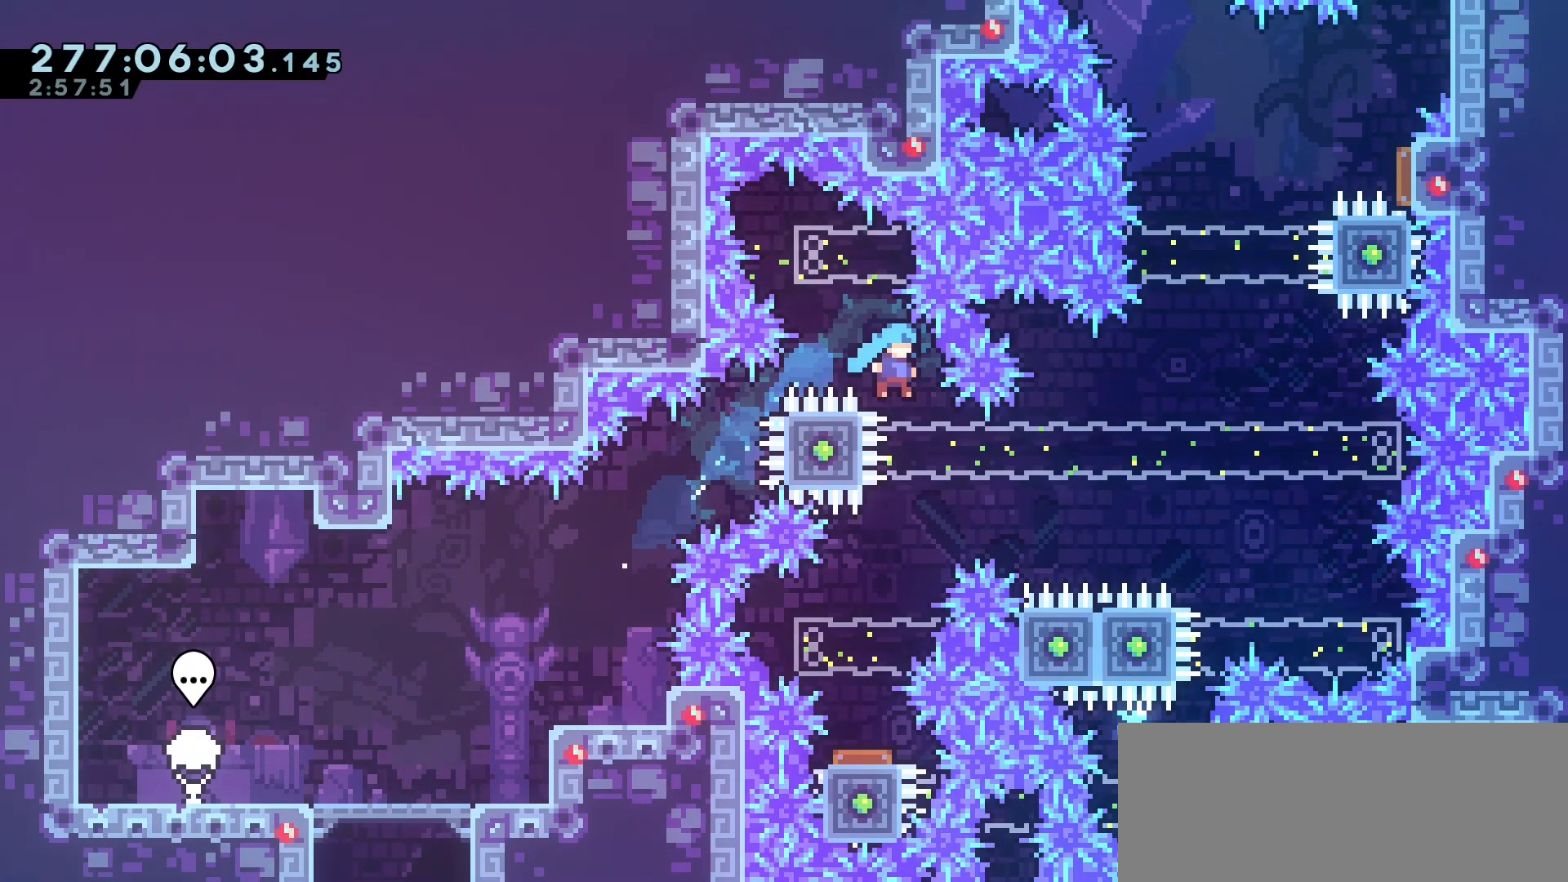
{"keys": ["right"], "events": [[33, "right", "up"], [167, "left", "down"], [317, "left", "up"], [450, "right", "down"]]}
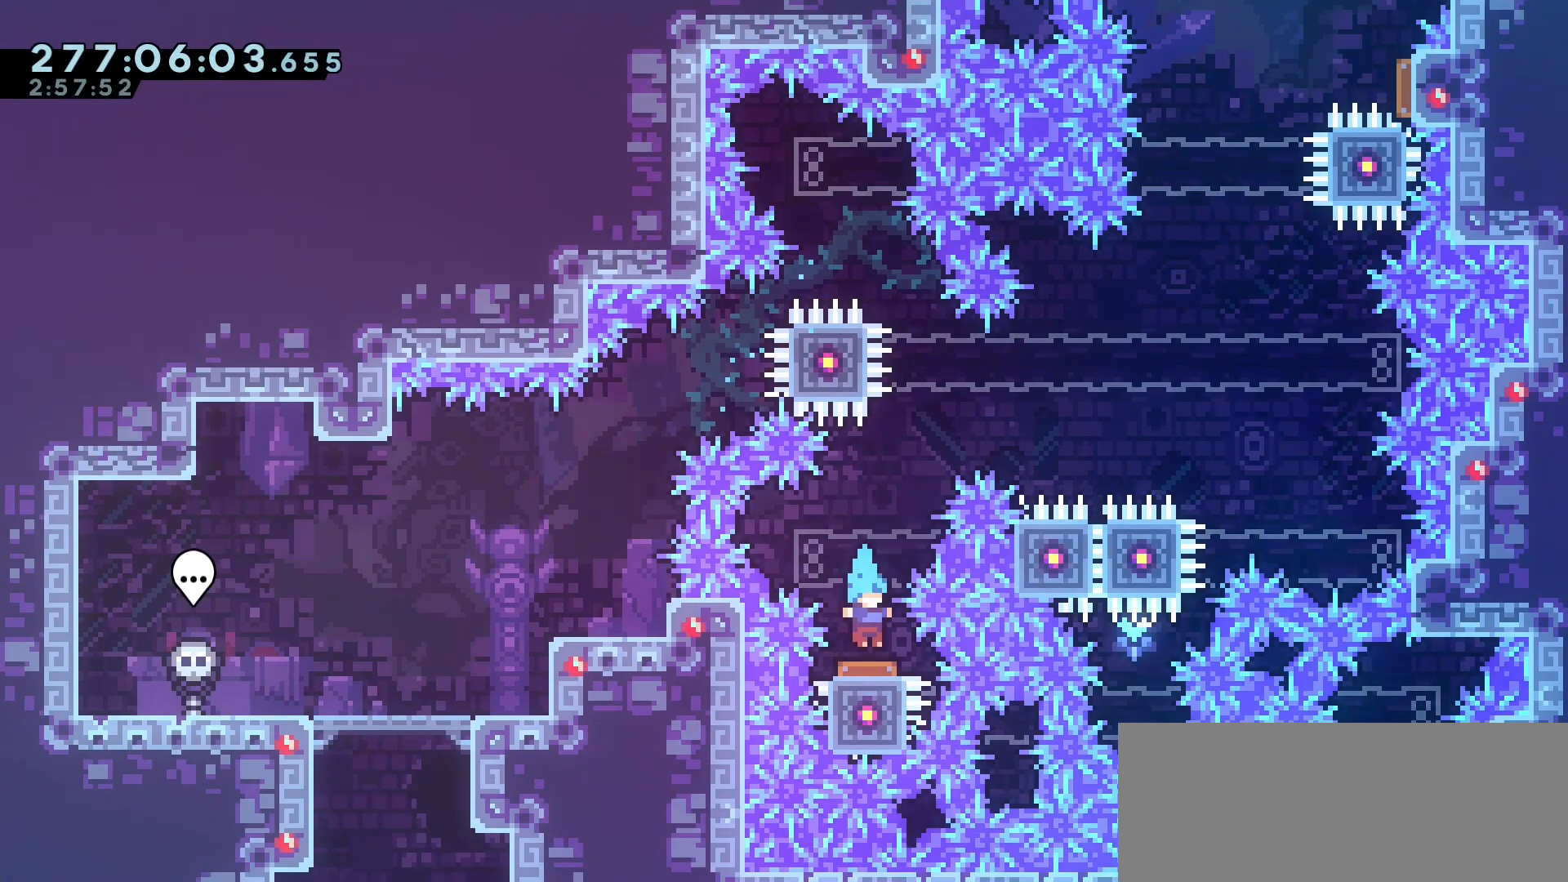
{"keys": ["right"], "events": []}
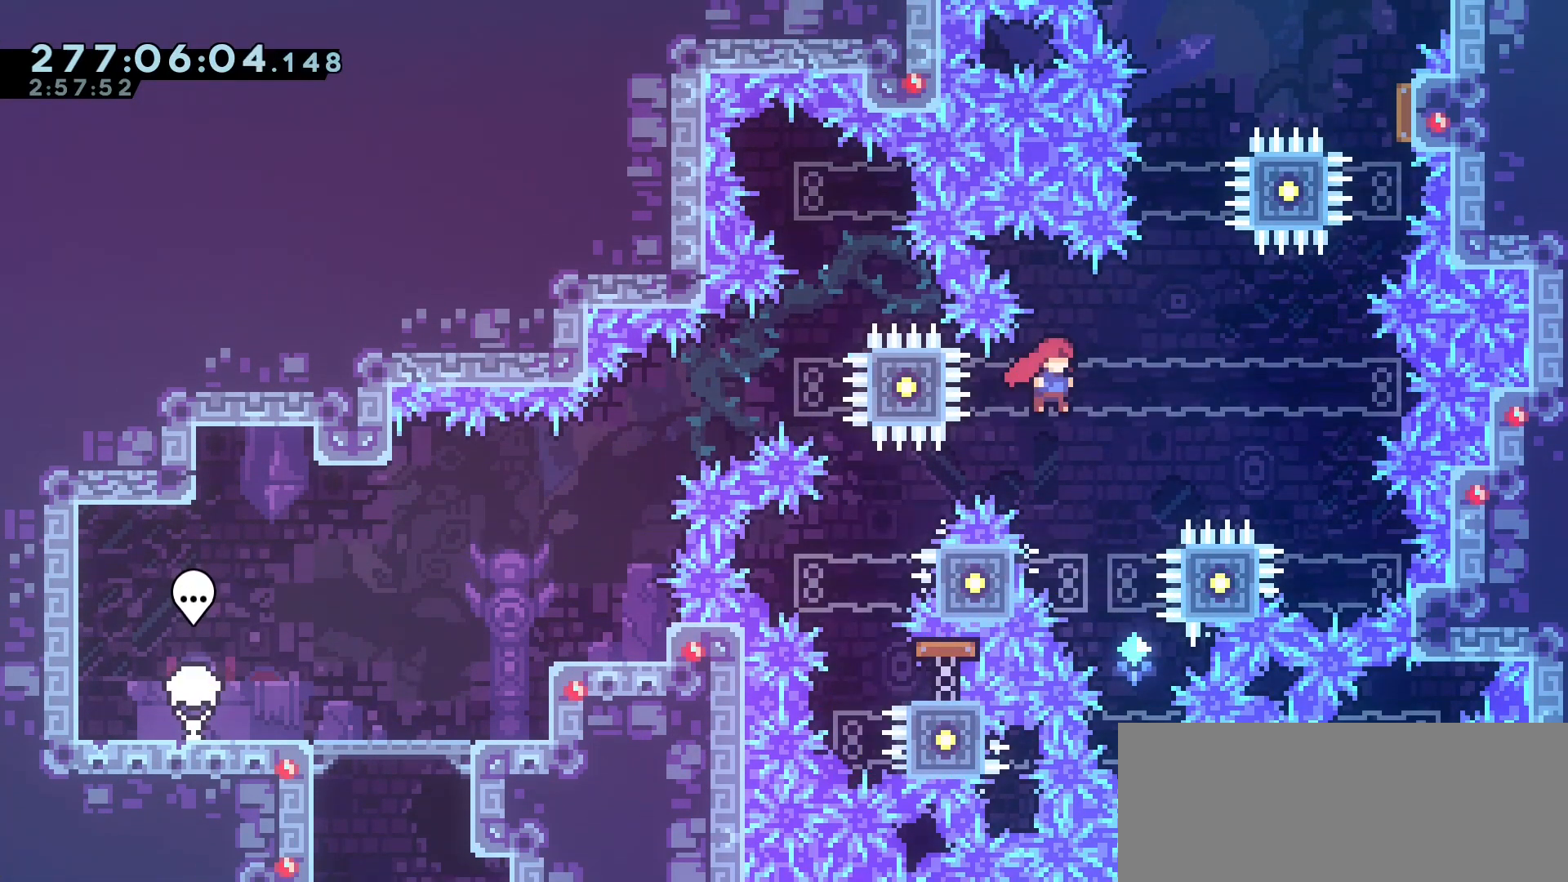
{"keys": ["left"], "events": [[150, "right", "up"], [383, "left", "down"]]}